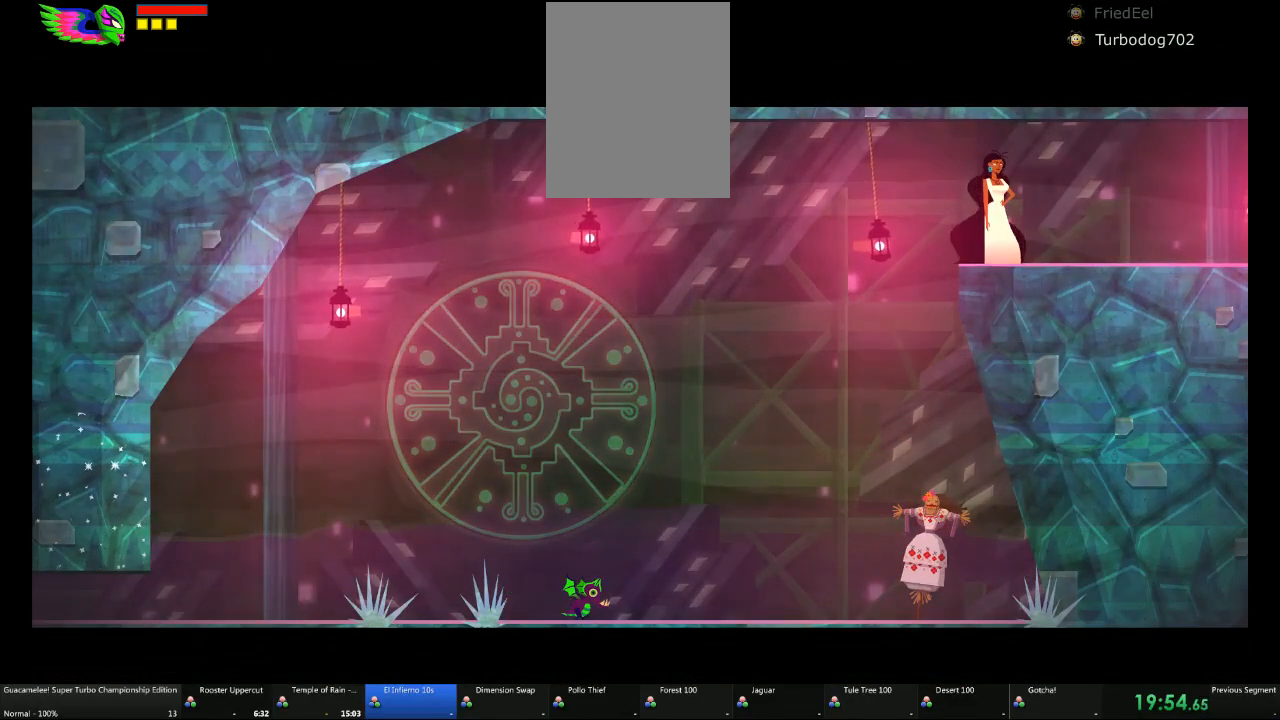
Gameplay with a controller (Xbox layout); each line is a JSON object with the inputs held at the frame after it (dt_ms = milliseconds from this image to that frame). "events" lists button and stick changes between this image and that frame as [ms after this image, input, new state], when the widget could be followed in between. Not read: L2 L3 R3.
{"dt_ms": 500, "buttons": [], "left_stick": "center", "right_stick": "center", "events": []}
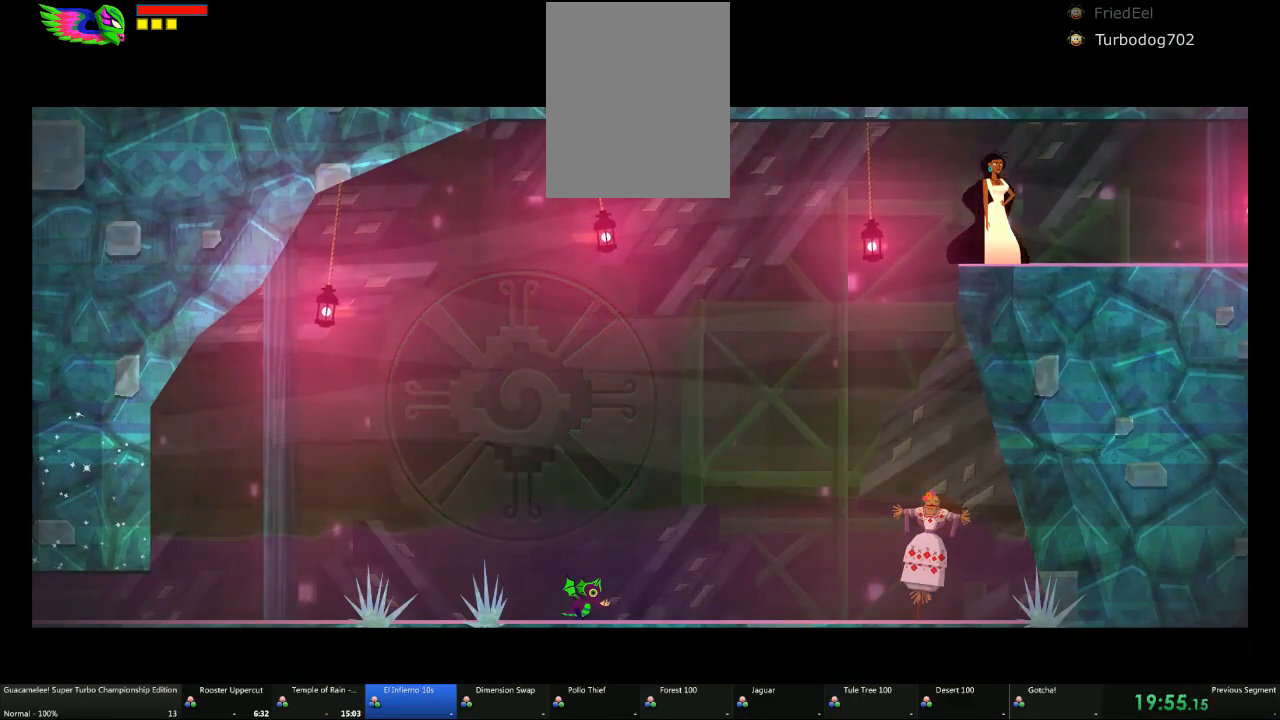
{"dt_ms": 500, "buttons": [], "left_stick": "center", "right_stick": "center", "events": []}
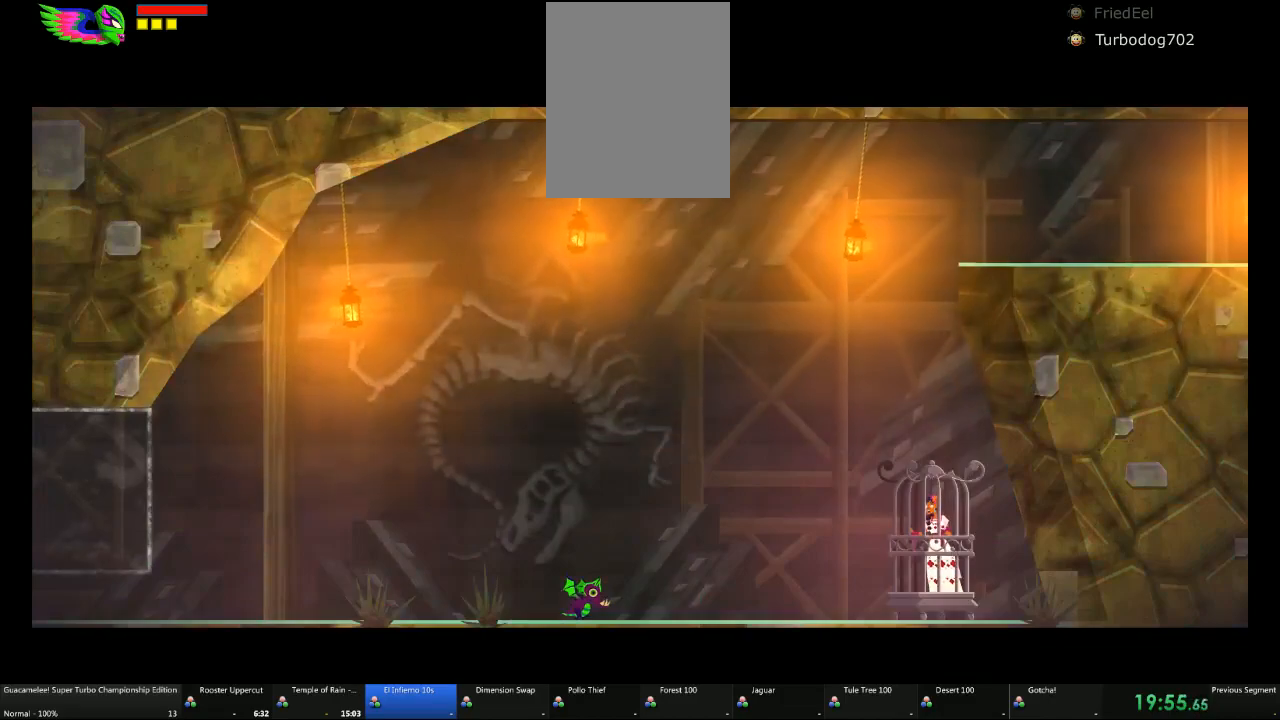
{"dt_ms": 500, "buttons": [], "left_stick": "center", "right_stick": "center", "events": [[150, "DPAD_UP", "down"], [217, "DPAD_UP", "up"]]}
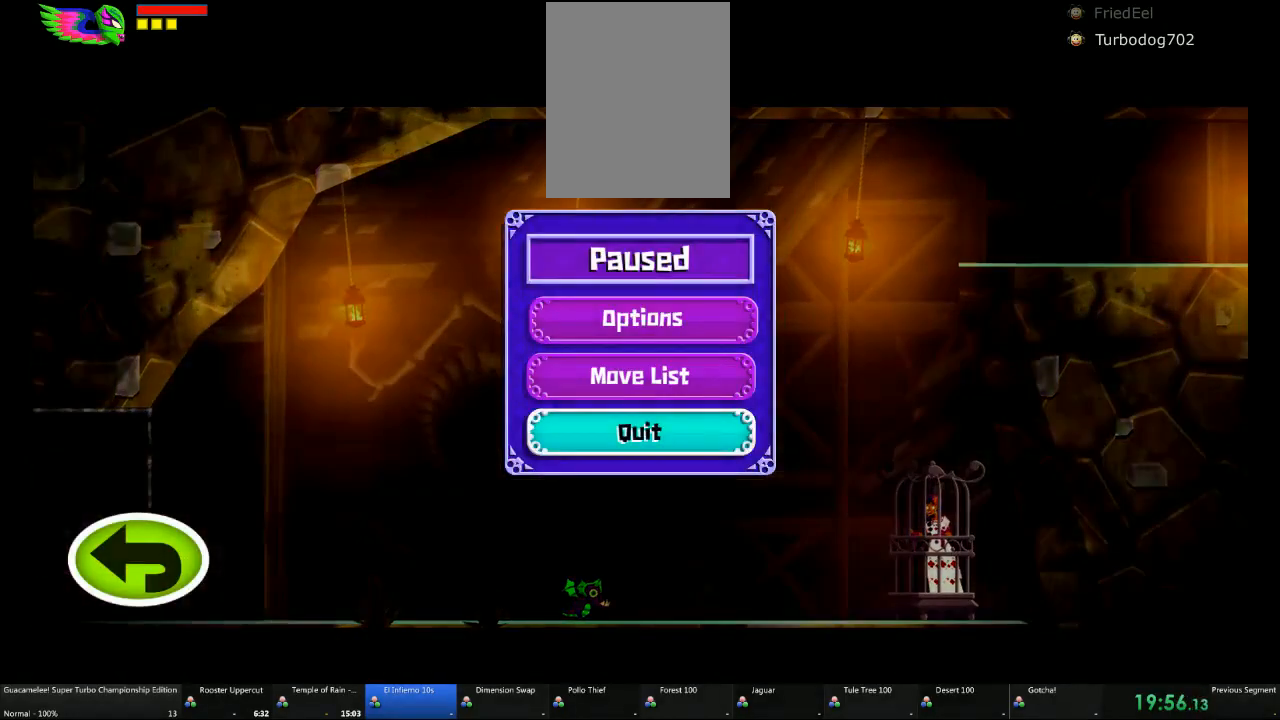
{"dt_ms": 500, "buttons": [], "left_stick": "center", "right_stick": "center", "events": [[267, "DPAD_LEFT", "down"], [333, "DPAD_LEFT", "up"]]}
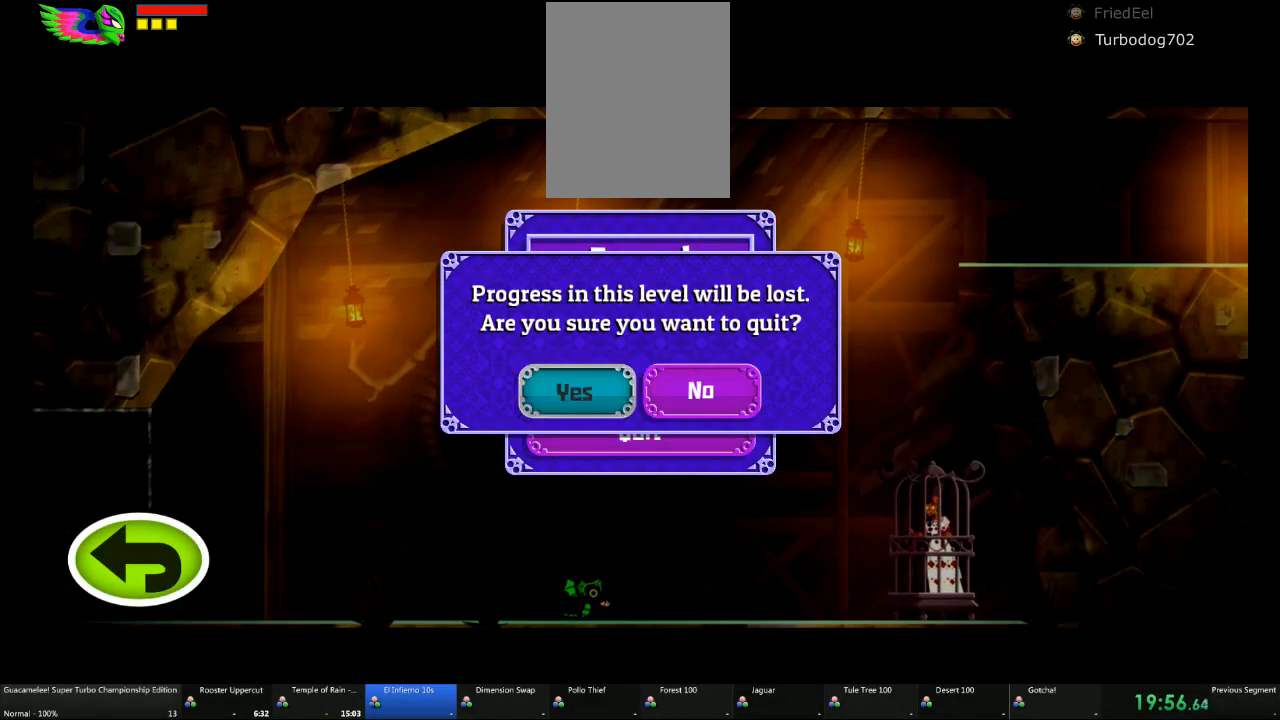
{"dt_ms": 500, "buttons": [], "left_stick": "center", "right_stick": "center", "events": []}
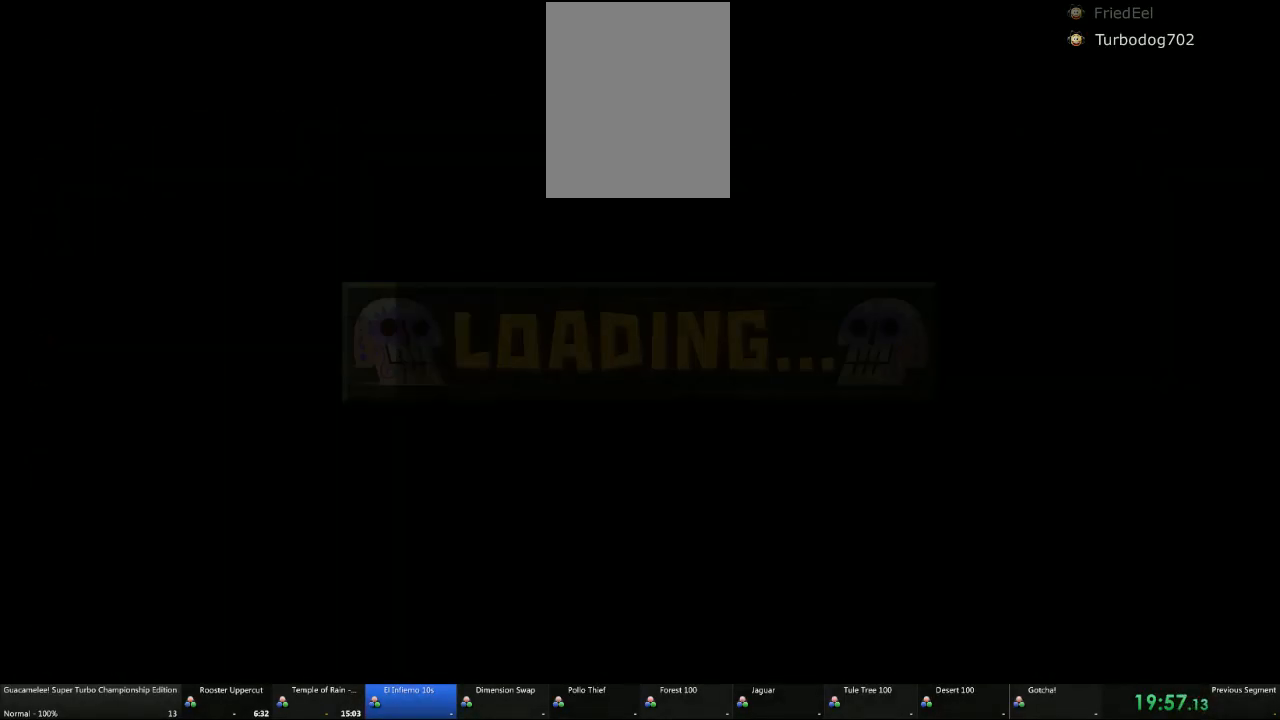
{"dt_ms": 500, "buttons": [], "left_stick": "center", "right_stick": "center", "events": []}
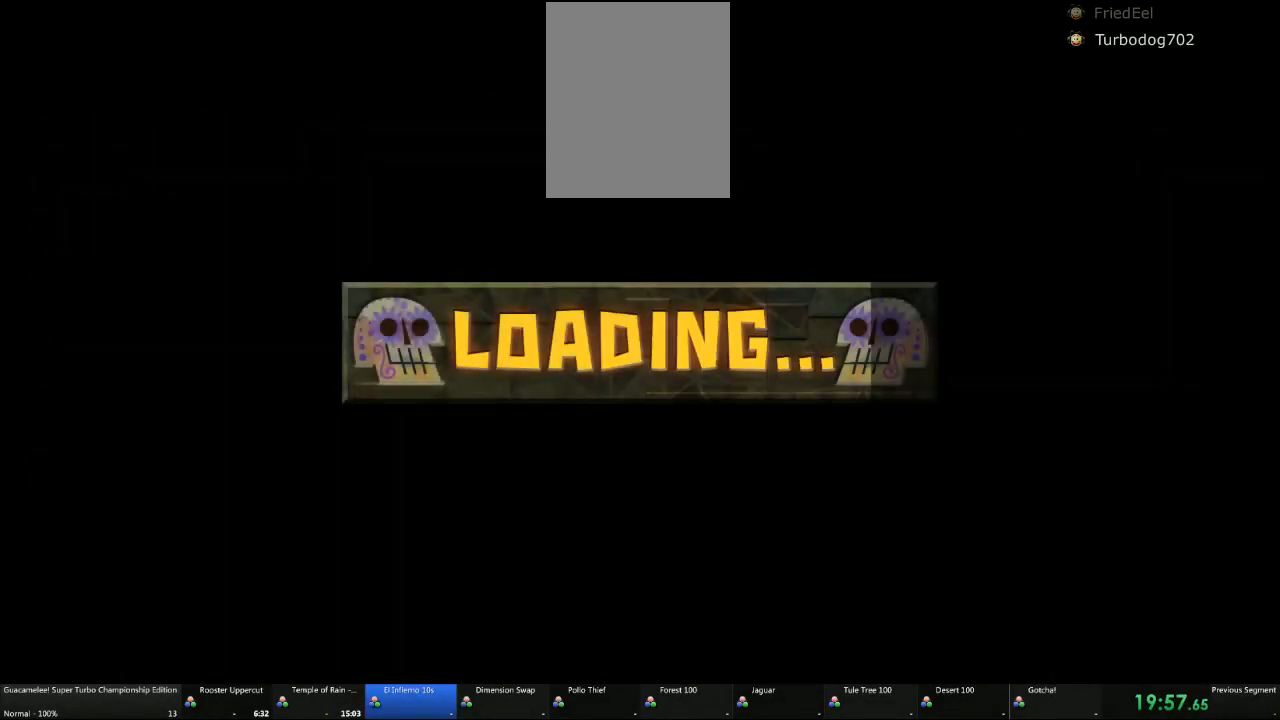
{"dt_ms": 500, "buttons": [], "left_stick": "center", "right_stick": "center", "events": []}
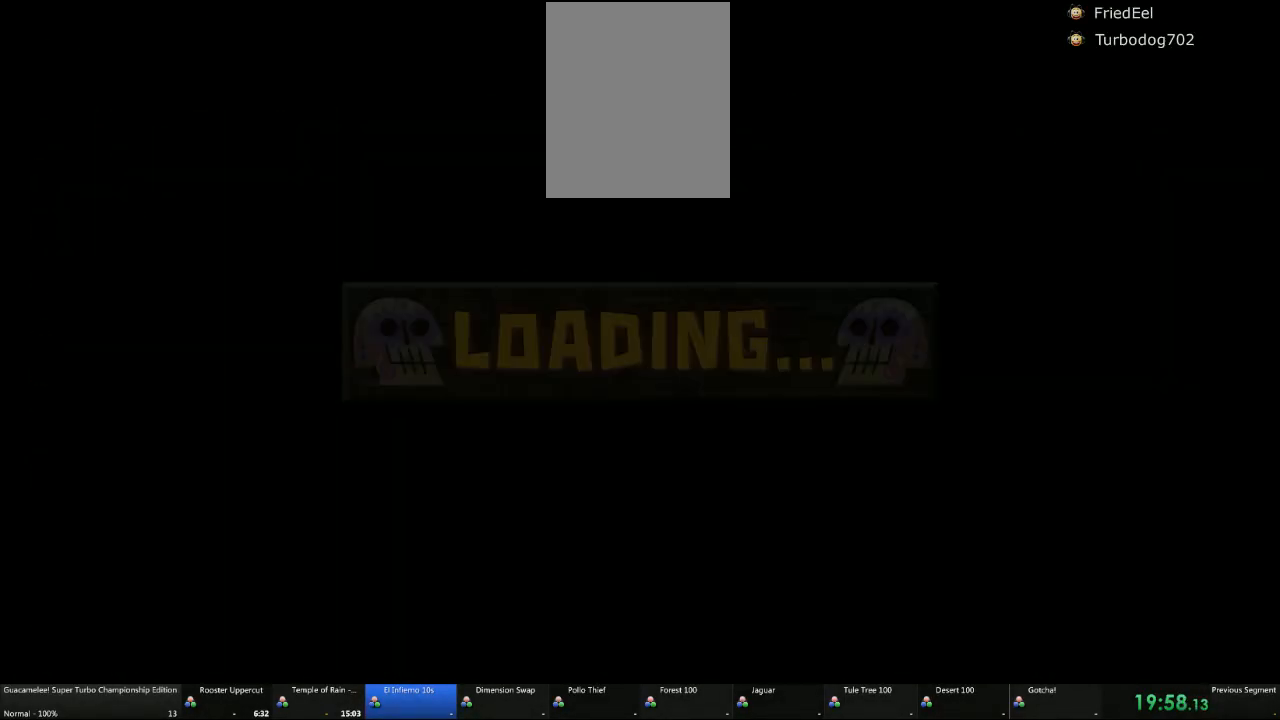
{"dt_ms": 500, "buttons": [], "left_stick": "left", "right_stick": "center", "events": [[150, "left_stick", "left"]]}
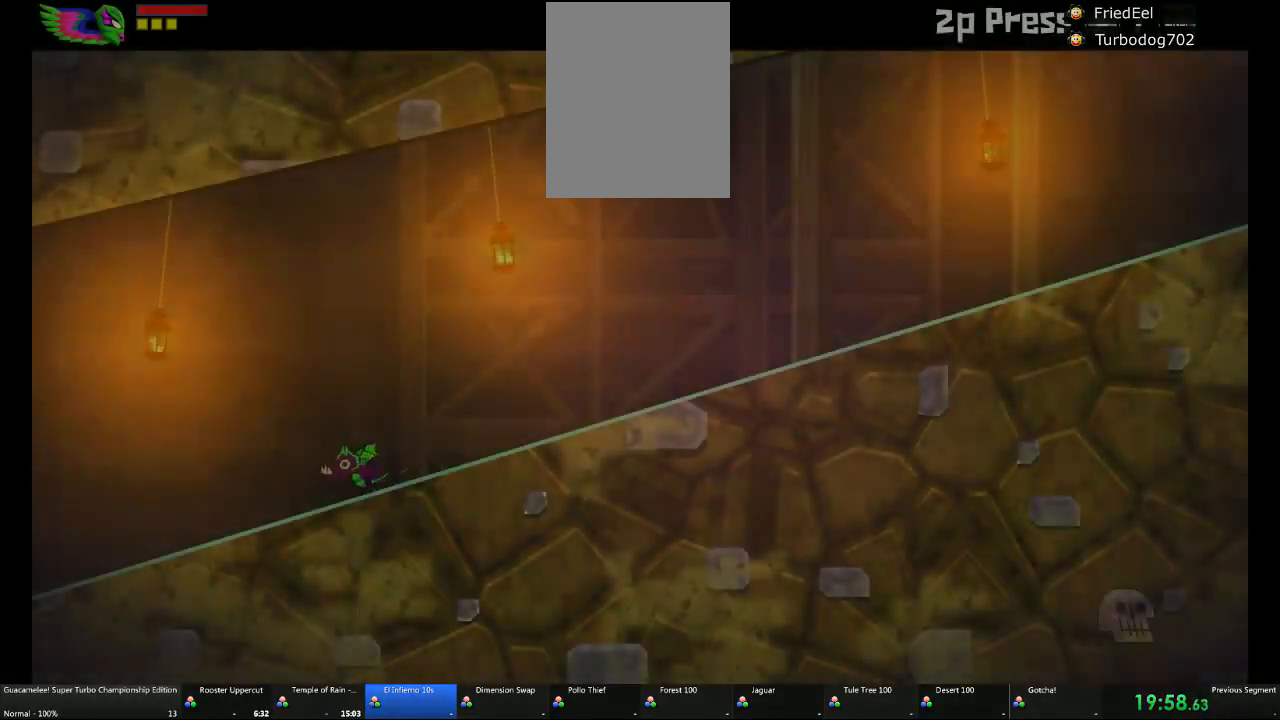
{"dt_ms": 1000, "buttons": [], "left_stick": "left", "right_stick": "center"}
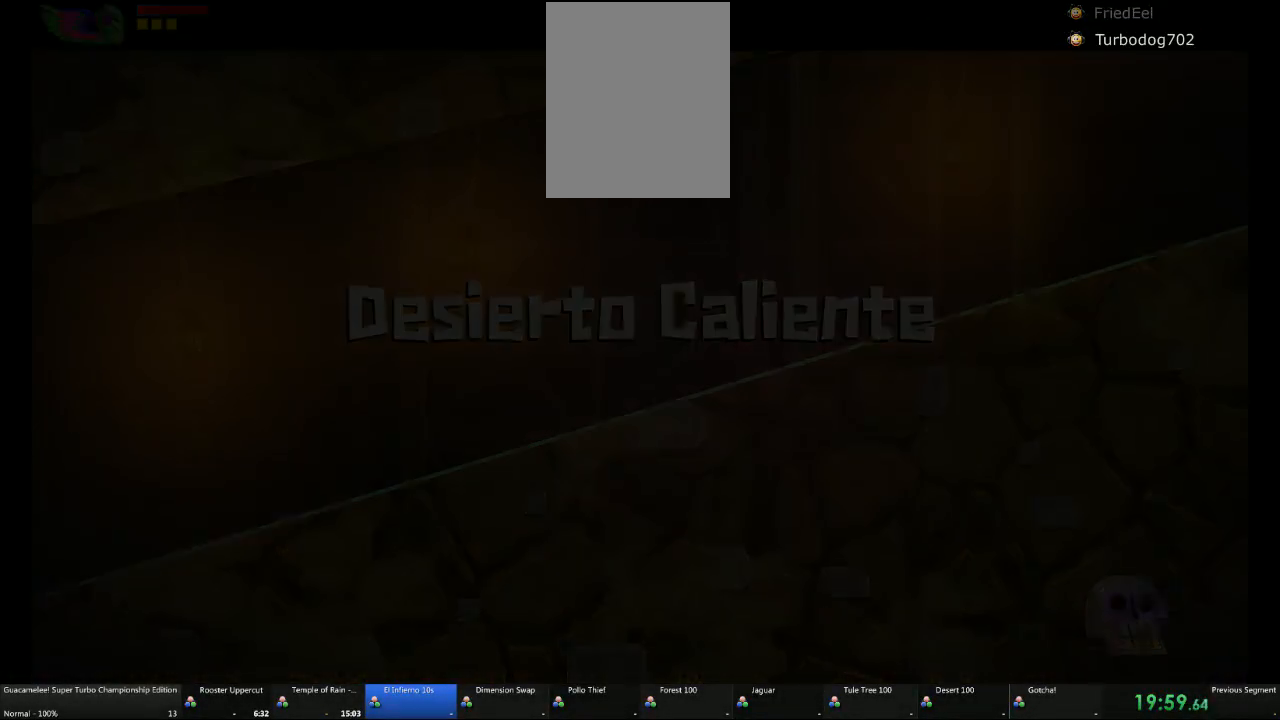
{"dt_ms": 500, "buttons": [], "left_stick": "left", "right_stick": "center", "events": []}
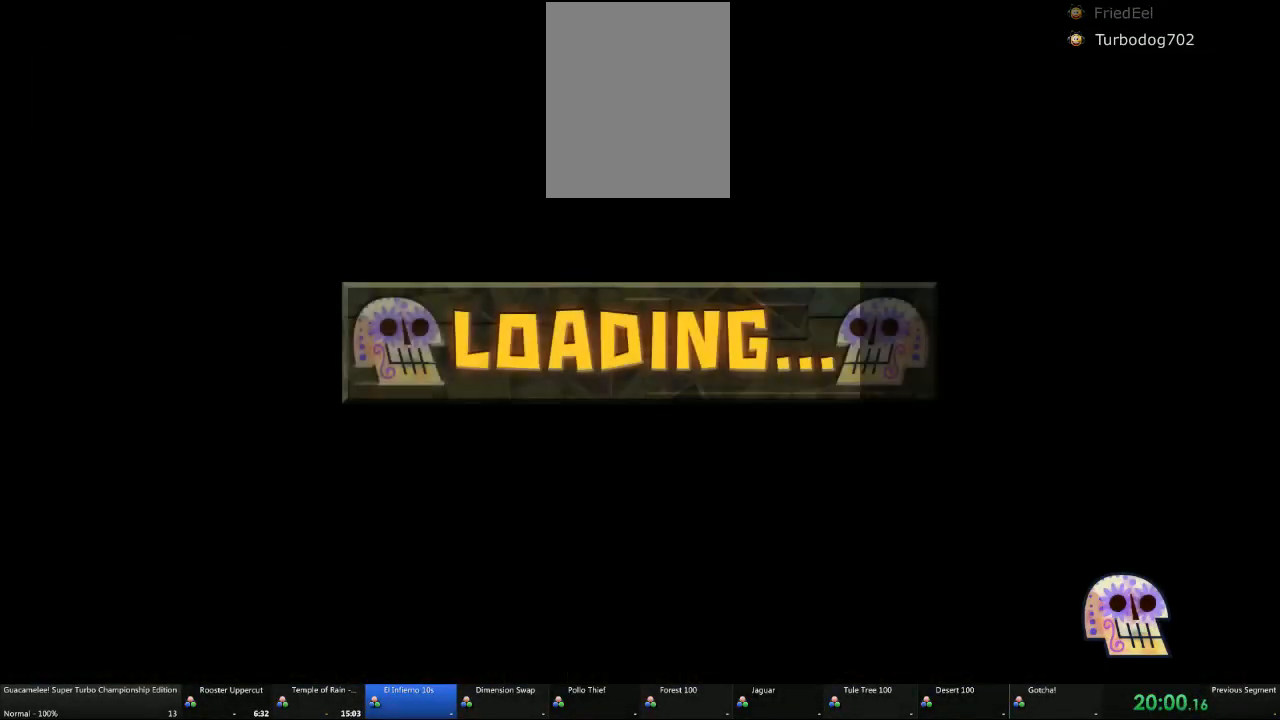
{"dt_ms": 500, "buttons": [], "left_stick": "left", "right_stick": "center", "events": []}
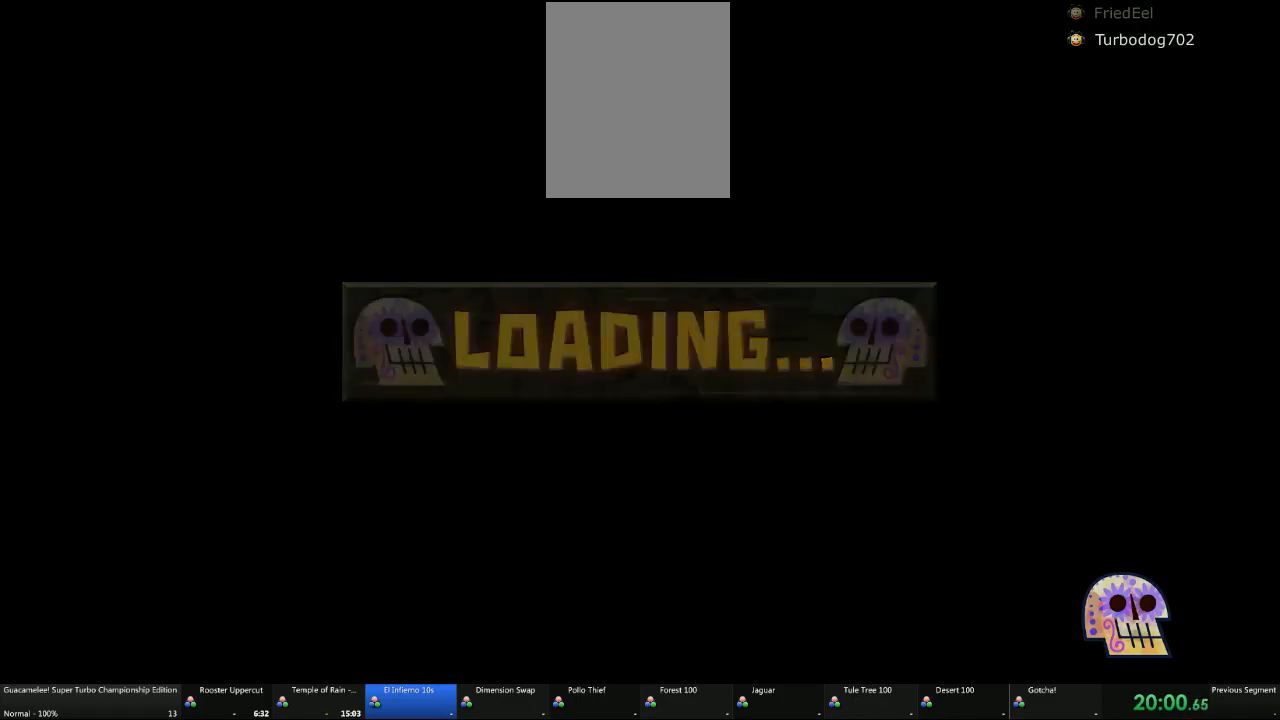
{"dt_ms": 500, "buttons": ["A"], "left_stick": "left", "right_stick": "center", "events": [[500, "A", "down"]]}
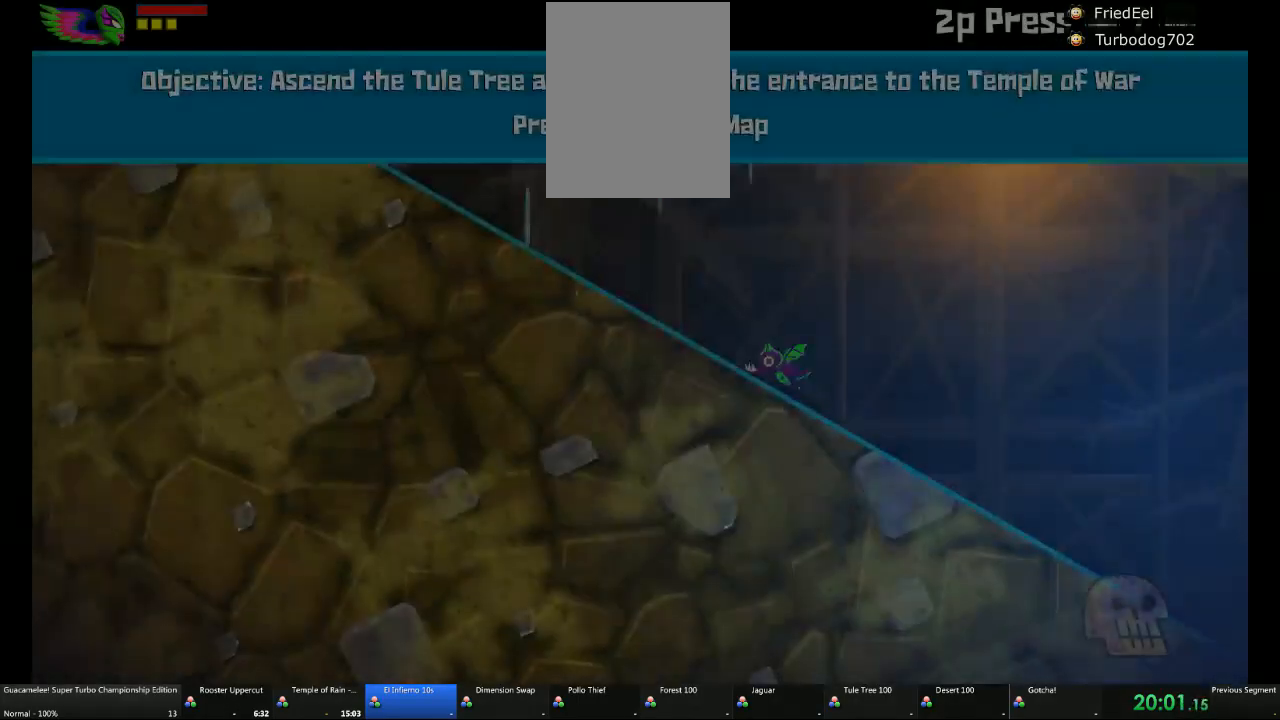
{"dt_ms": 500, "buttons": [], "left_stick": "left", "right_stick": "center"}
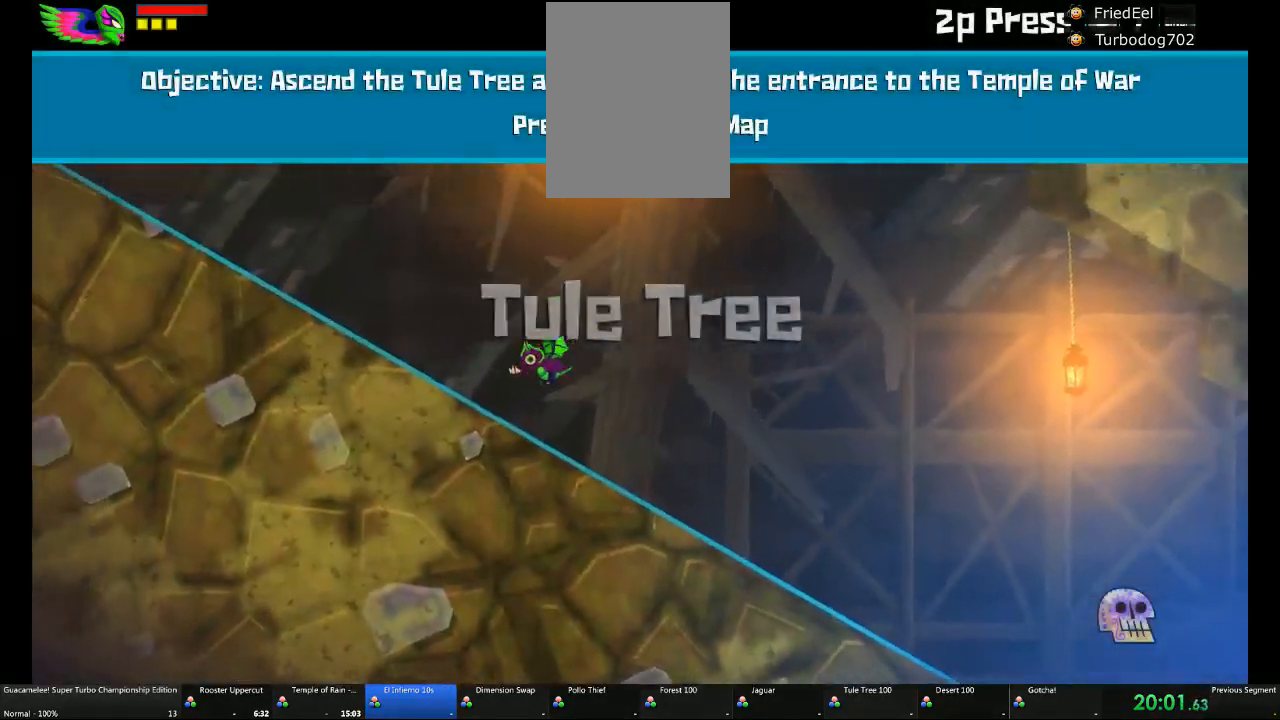
{"dt_ms": 1000, "buttons": [], "left_stick": "left", "right_stick": "center"}
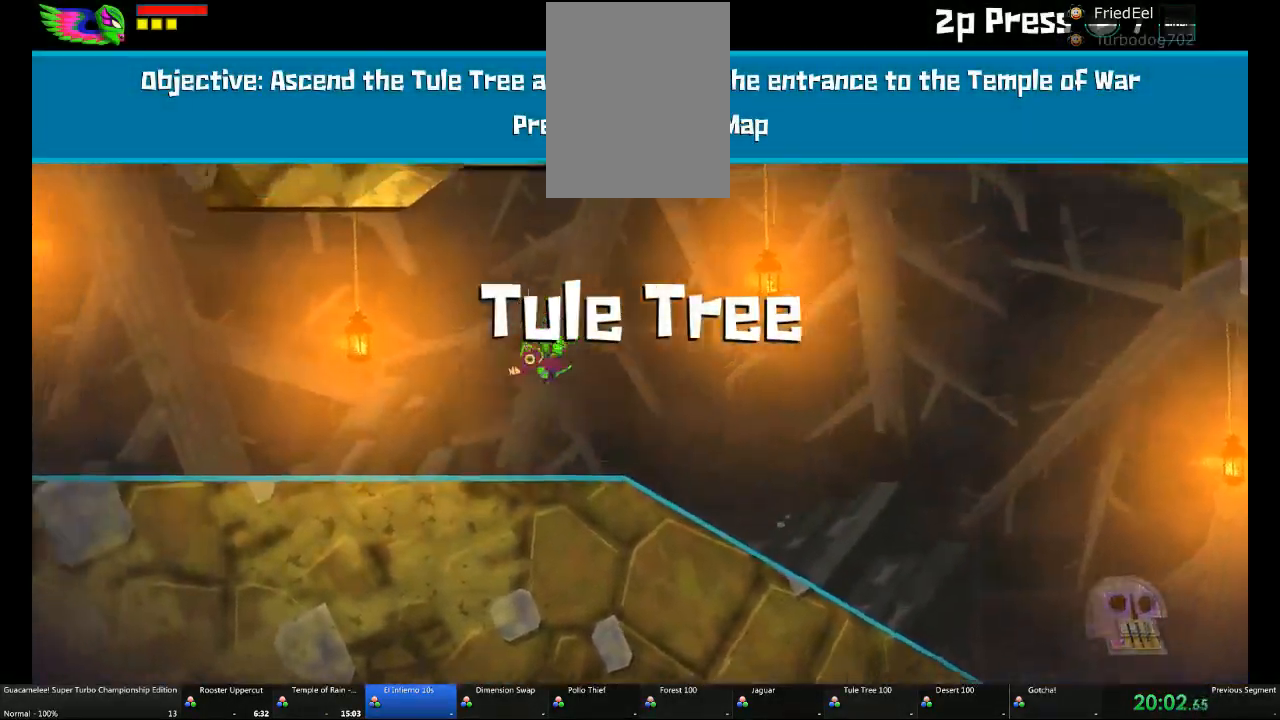
{"dt_ms": 500, "buttons": [], "left_stick": "left", "right_stick": "center", "events": []}
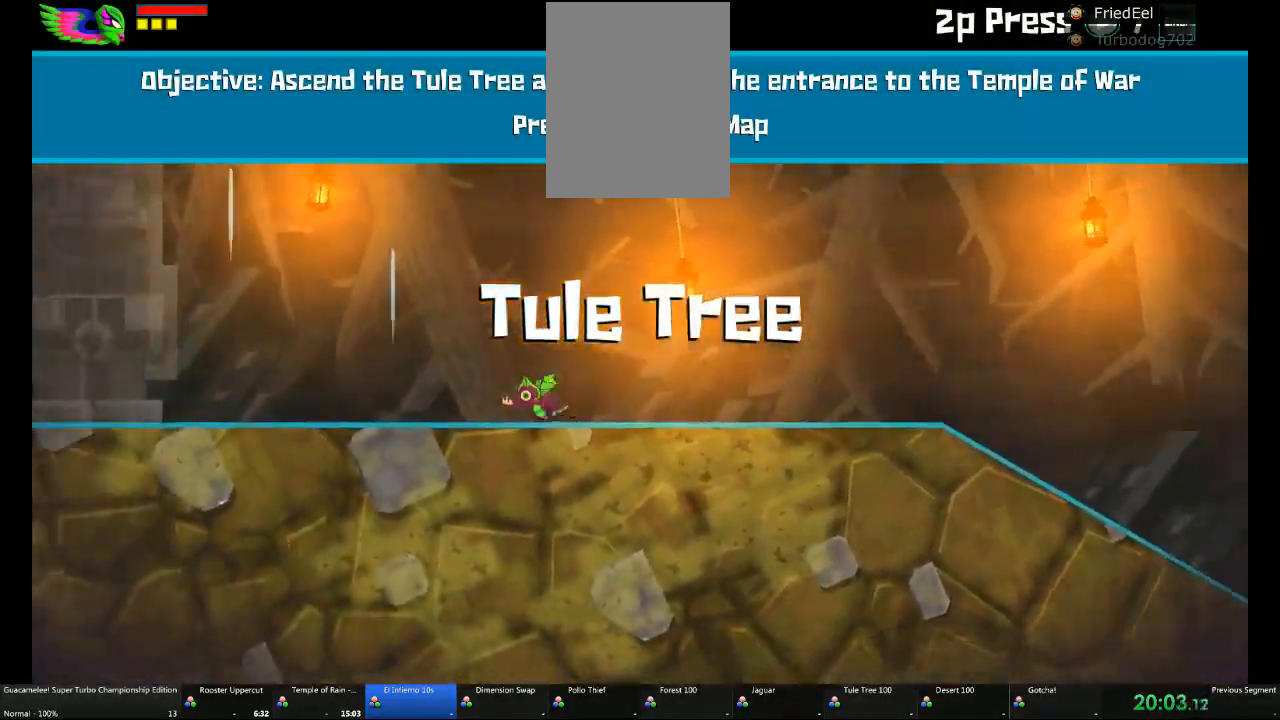
{"dt_ms": 500, "buttons": [], "left_stick": "left", "right_stick": "center", "events": []}
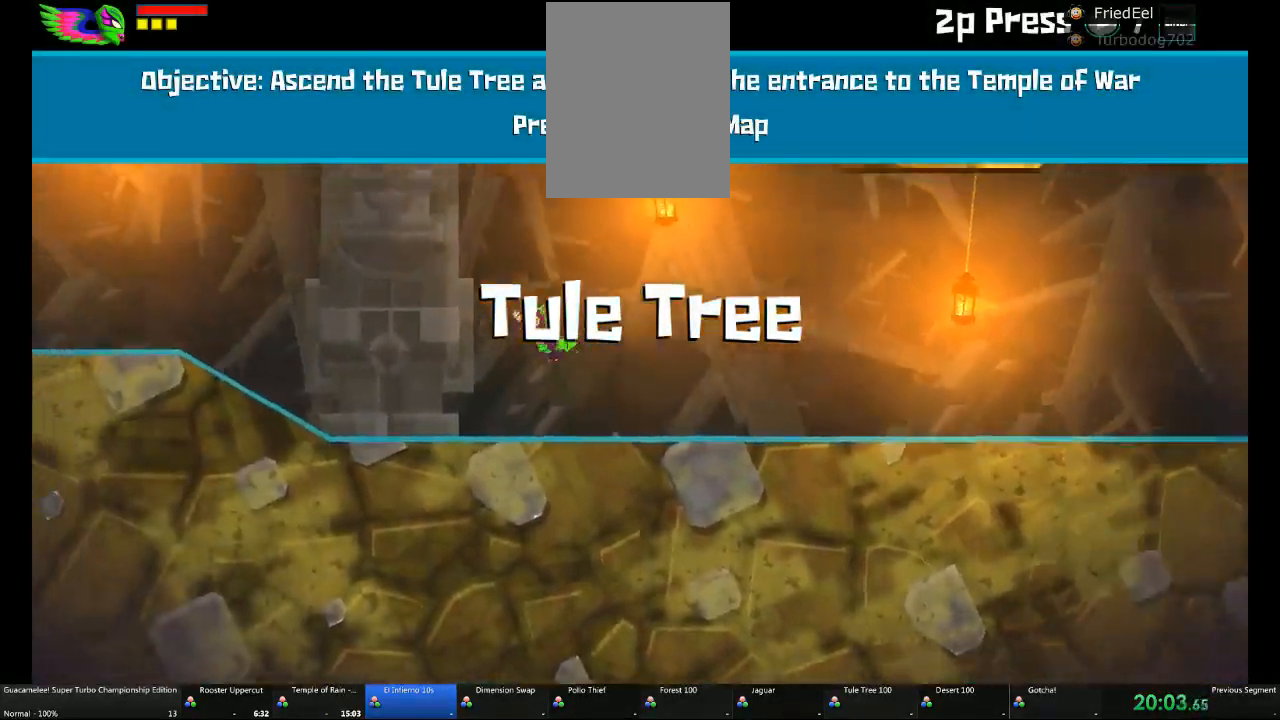
{"dt_ms": 500, "buttons": ["A"], "left_stick": "left", "right_stick": "center", "events": [[500, "A", "down"]]}
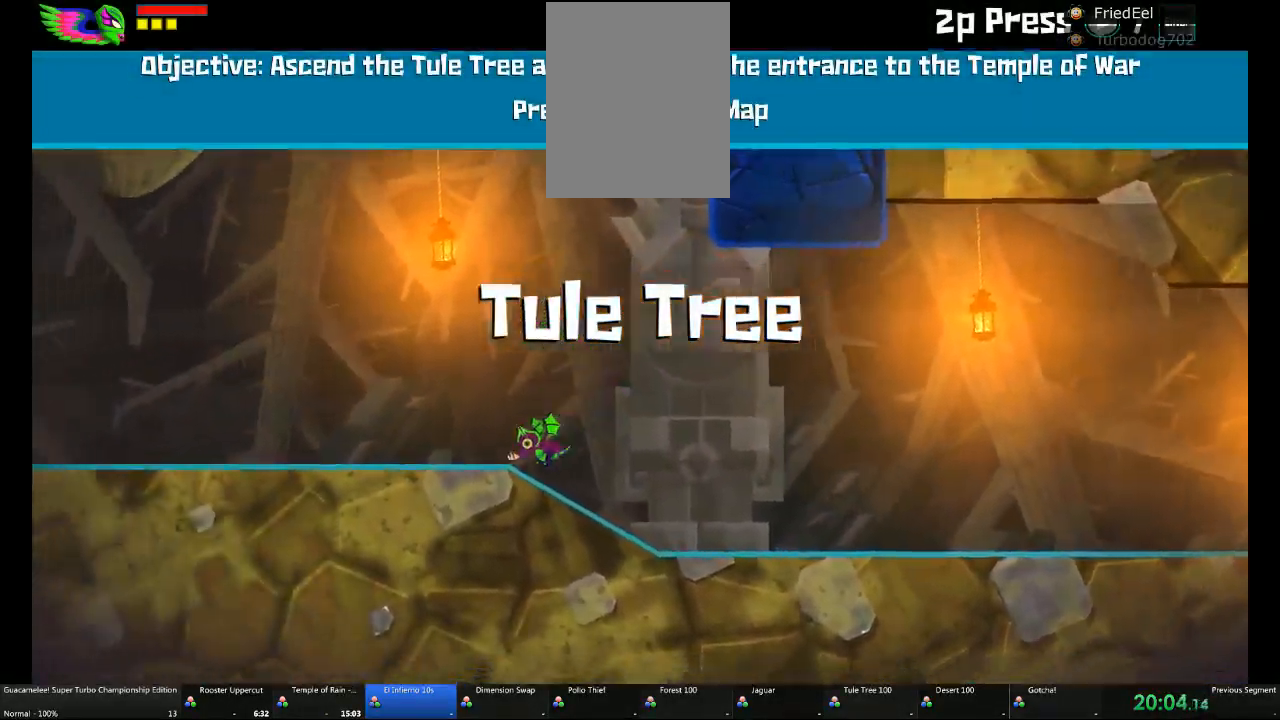
{"dt_ms": 500, "buttons": [], "left_stick": "left", "right_stick": "center", "events": [[17, "A", "up"]]}
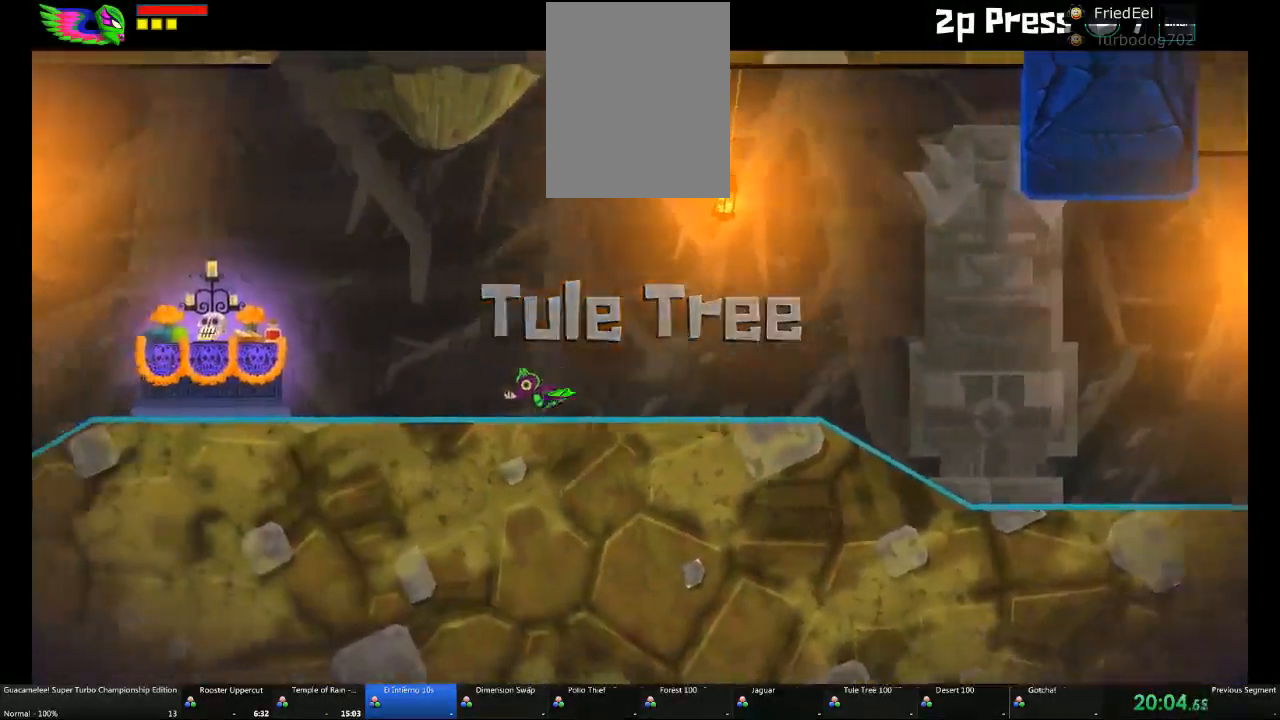
{"dt_ms": 500, "buttons": [], "left_stick": "center", "right_stick": "center", "events": [[33, "L1", "down"], [167, "L1", "up"], [467, "left_stick", "center"]]}
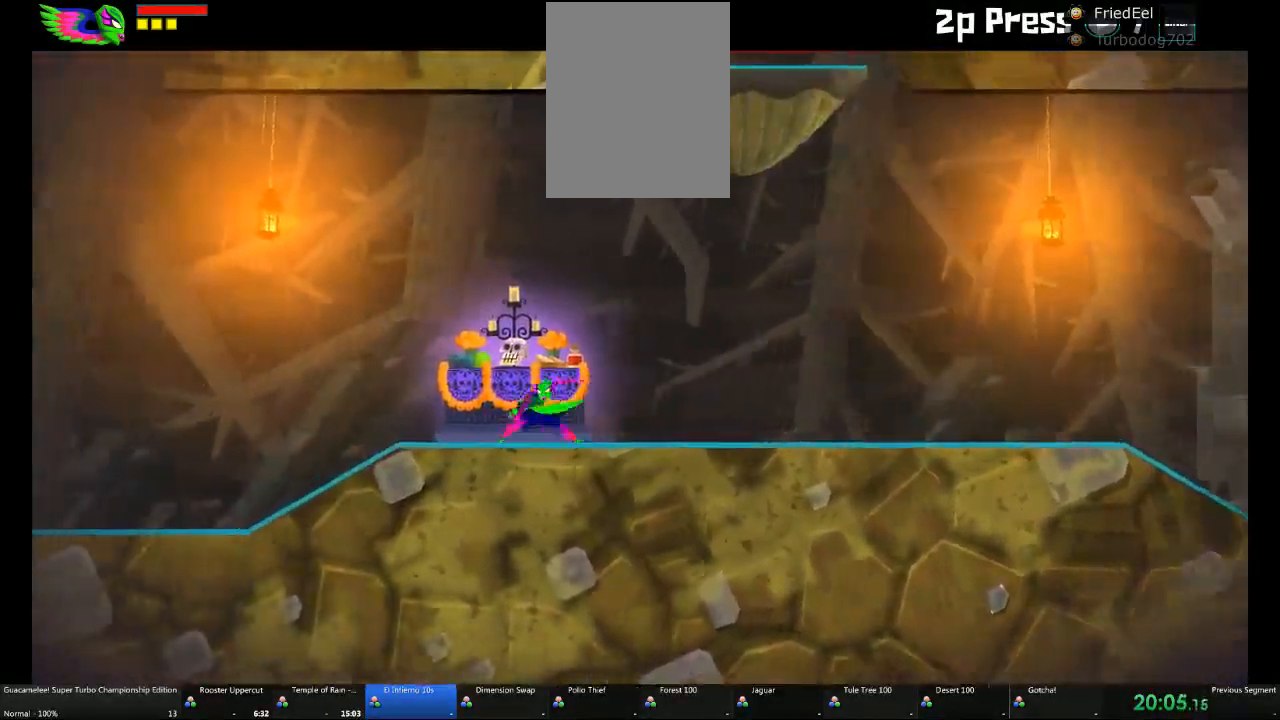
{"dt_ms": 500, "buttons": ["A"], "left_stick": "up-right", "right_stick": "center", "events": [[33, "left_stick", "right"], [167, "A", "down"], [383, "left_stick", "up-right"]]}
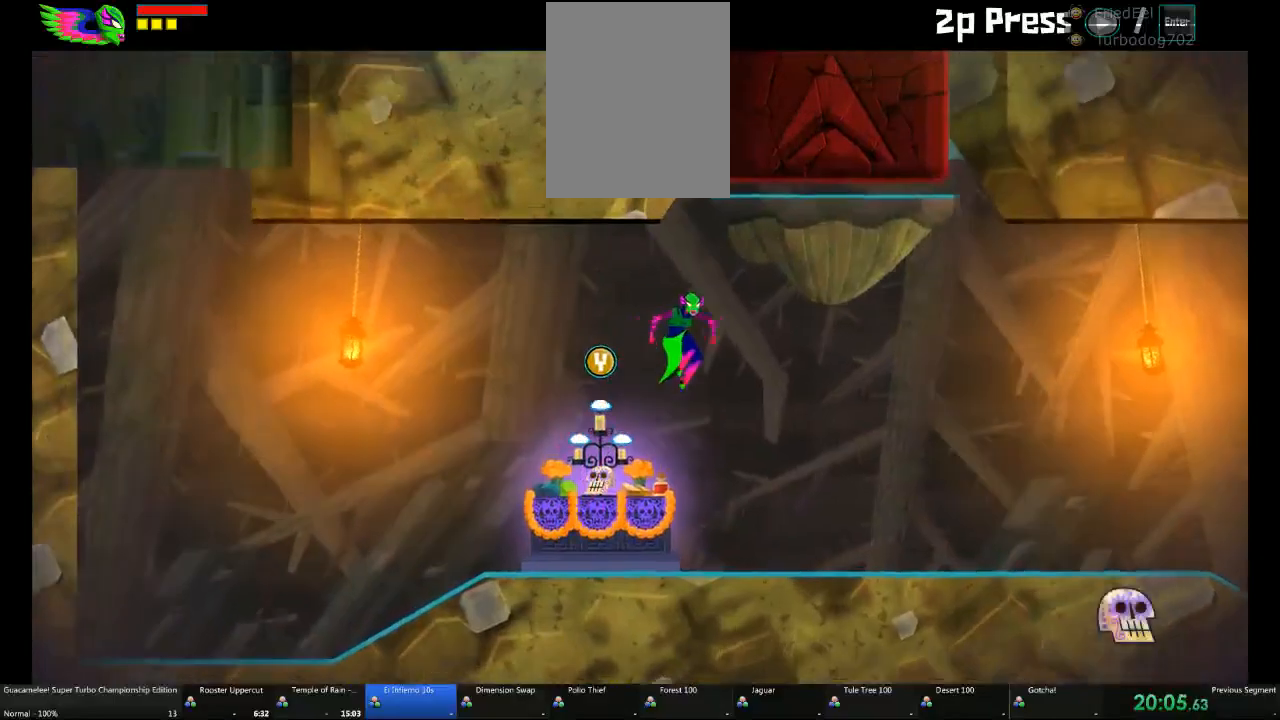
{"dt_ms": 500, "buttons": [], "left_stick": "center", "right_stick": "center", "events": [[33, "A", "up"], [33, "left_stick", "up"], [233, "left_stick", "center"]]}
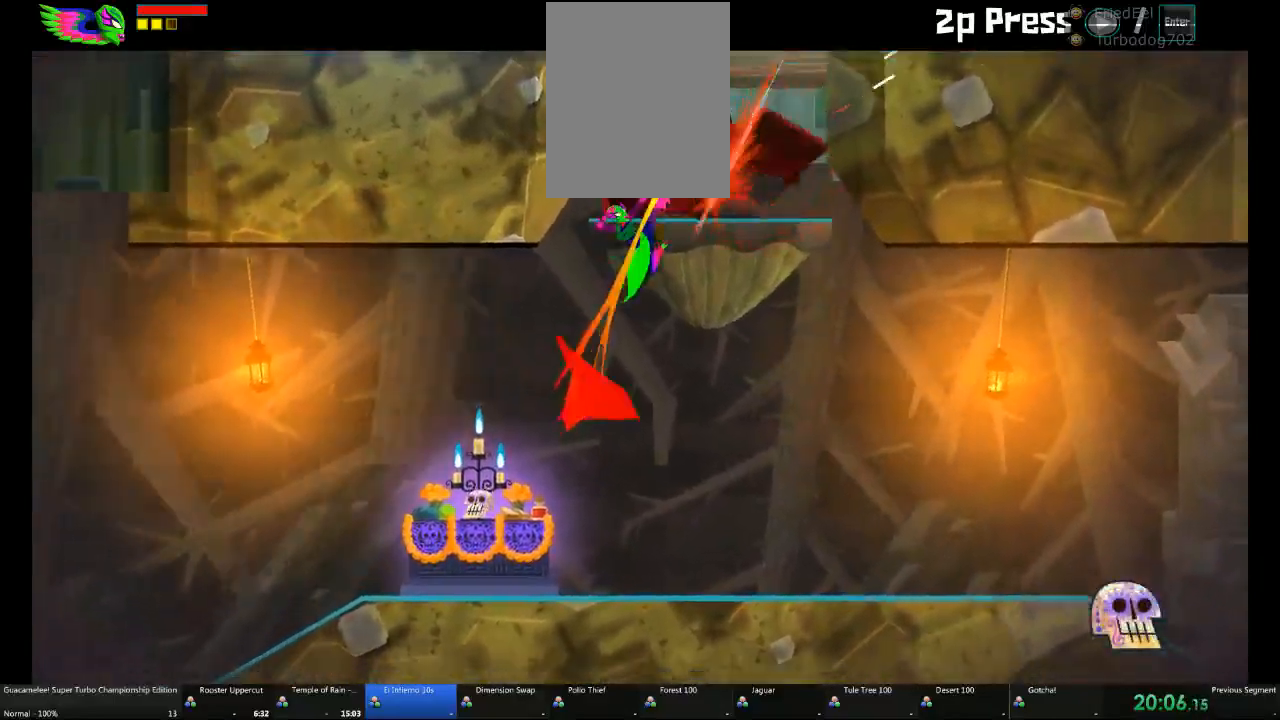
{"dt_ms": 500, "buttons": [], "left_stick": "left", "right_stick": "center", "events": [[500, "left_stick", "left"]]}
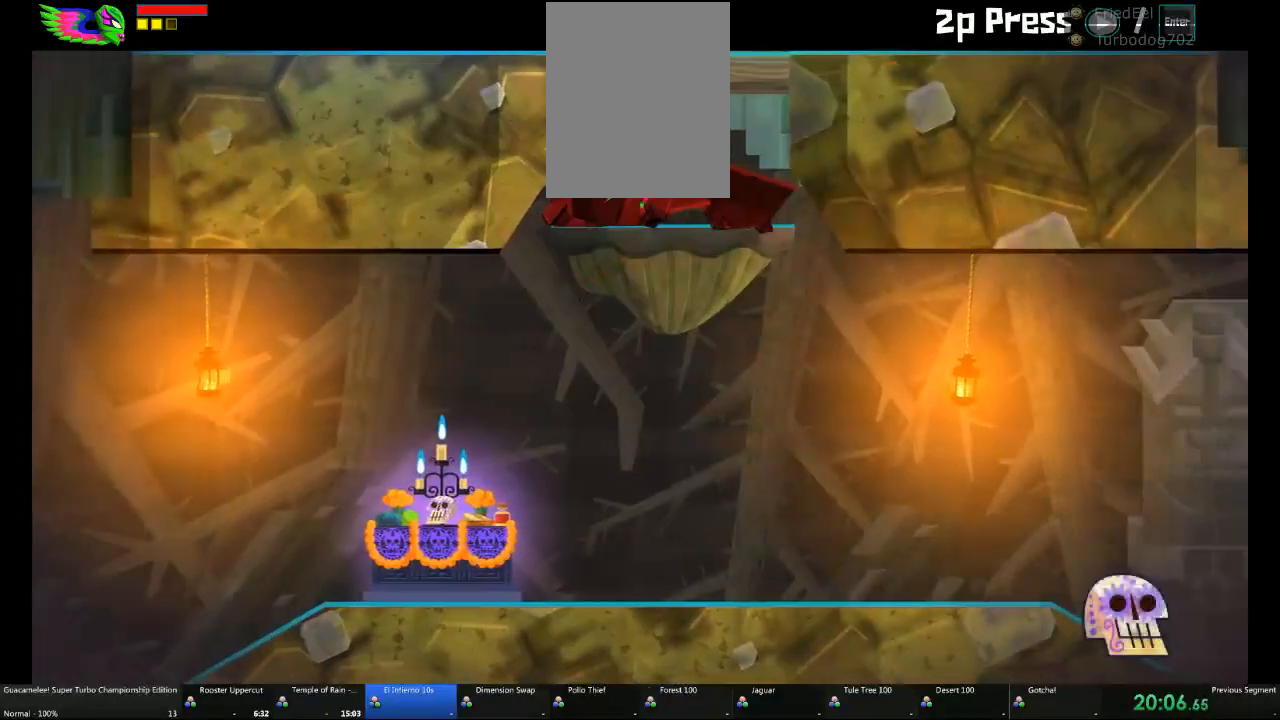
{"dt_ms": 500, "buttons": [], "left_stick": "left", "right_stick": "center", "events": [[167, "DPAD_RIGHT", "down"], [217, "DPAD_RIGHT", "up"]]}
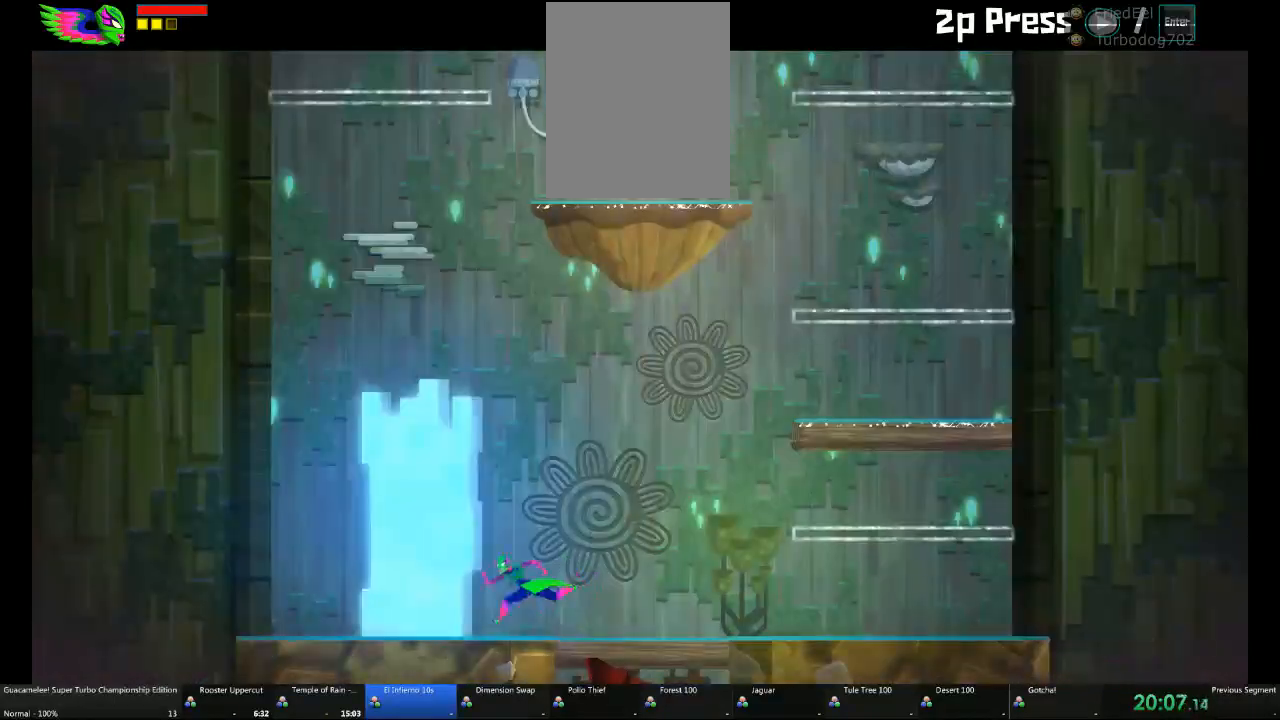
{"dt_ms": 500, "buttons": [], "left_stick": "left", "right_stick": "center", "events": [[33, "left_stick", "center"], [167, "left_stick", "up"], [283, "left_stick", "center"], [483, "left_stick", "left"]]}
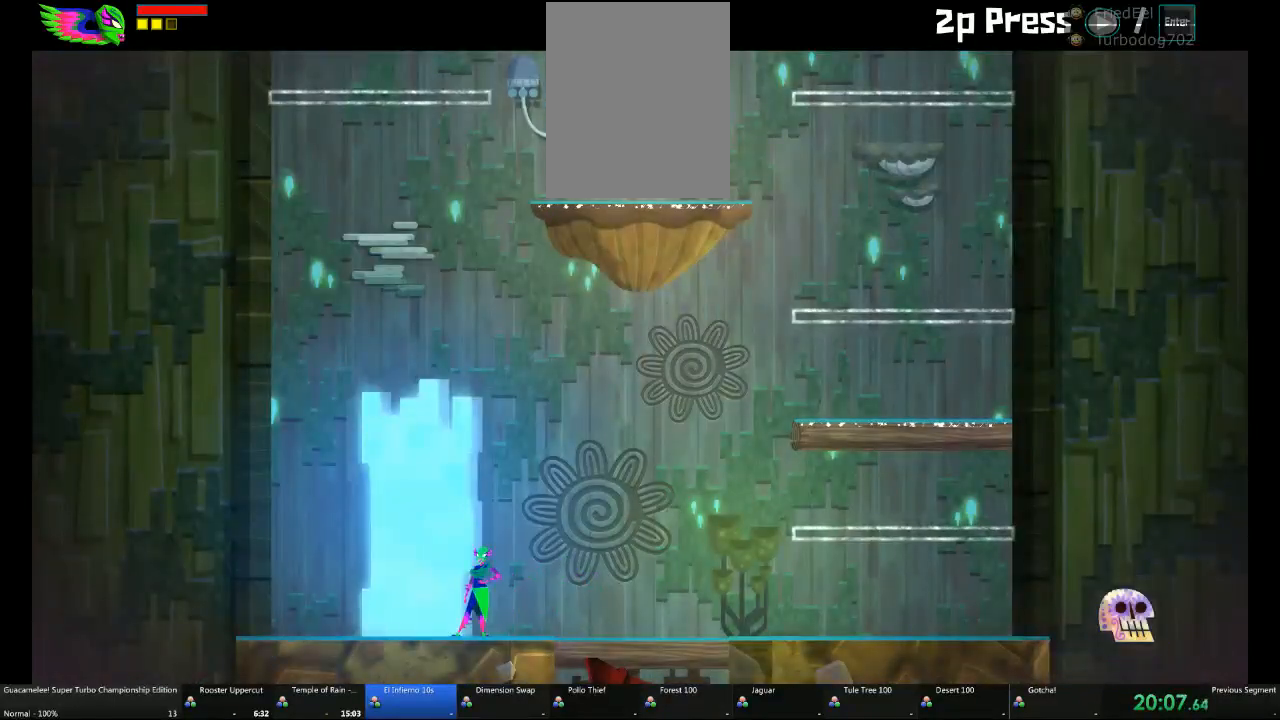
{"dt_ms": 500, "buttons": [], "left_stick": "center", "right_stick": "center", "events": [[167, "left_stick", "up"], [417, "left_stick", "center"]]}